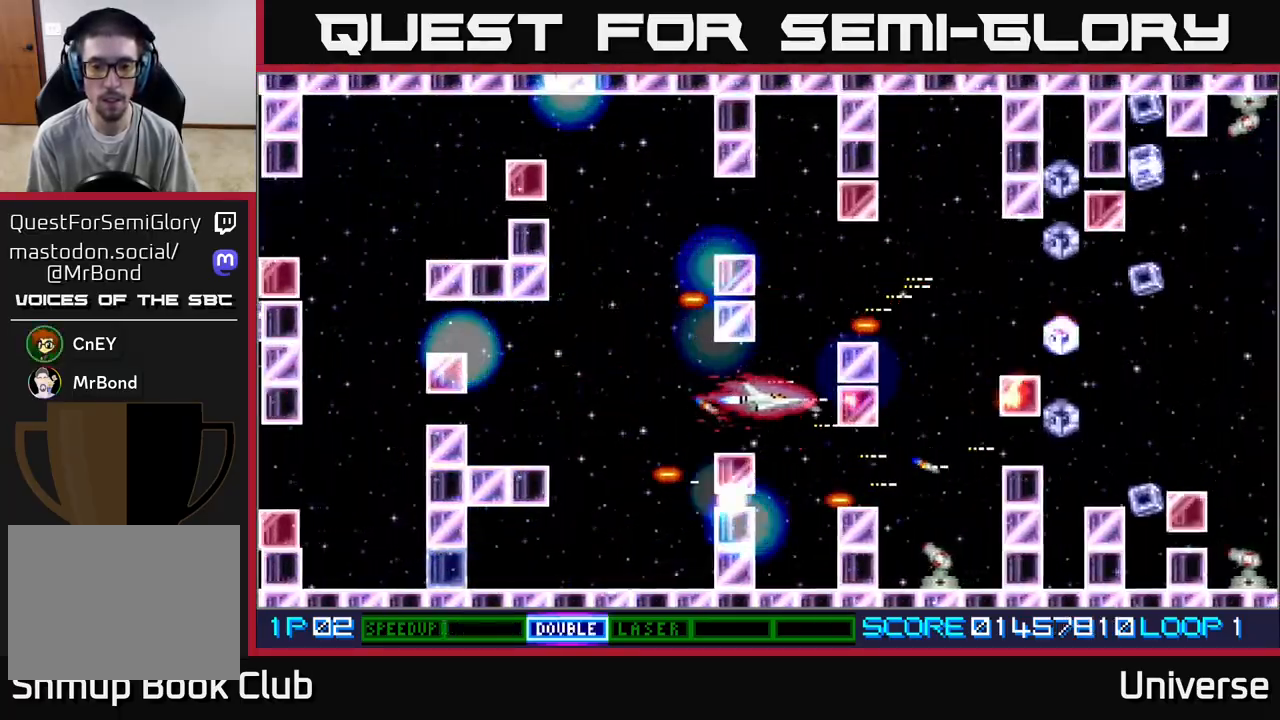
Gameplay with a controller (Xbox layout); each line is a JSON object with the inputs held at the frame after it. "events" lists button and stick changes between this image and that frame as [ms after this image, input, new state], when the widget could be followed in between. Not read: right_stick.
{"buttons": ["A"], "left_stick": "center", "events": [[100, "DPAD_DOWN", "down"], [167, "DPAD_RIGHT", "down"], [200, "DPAD_DOWN", "up"], [267, "DPAD_DOWN", "down"], [300, "DPAD_DOWN", "up"], [333, "DPAD_UP", "down"], [383, "DPAD_UP", "up"], [450, "DPAD_RIGHT", "up"]]}
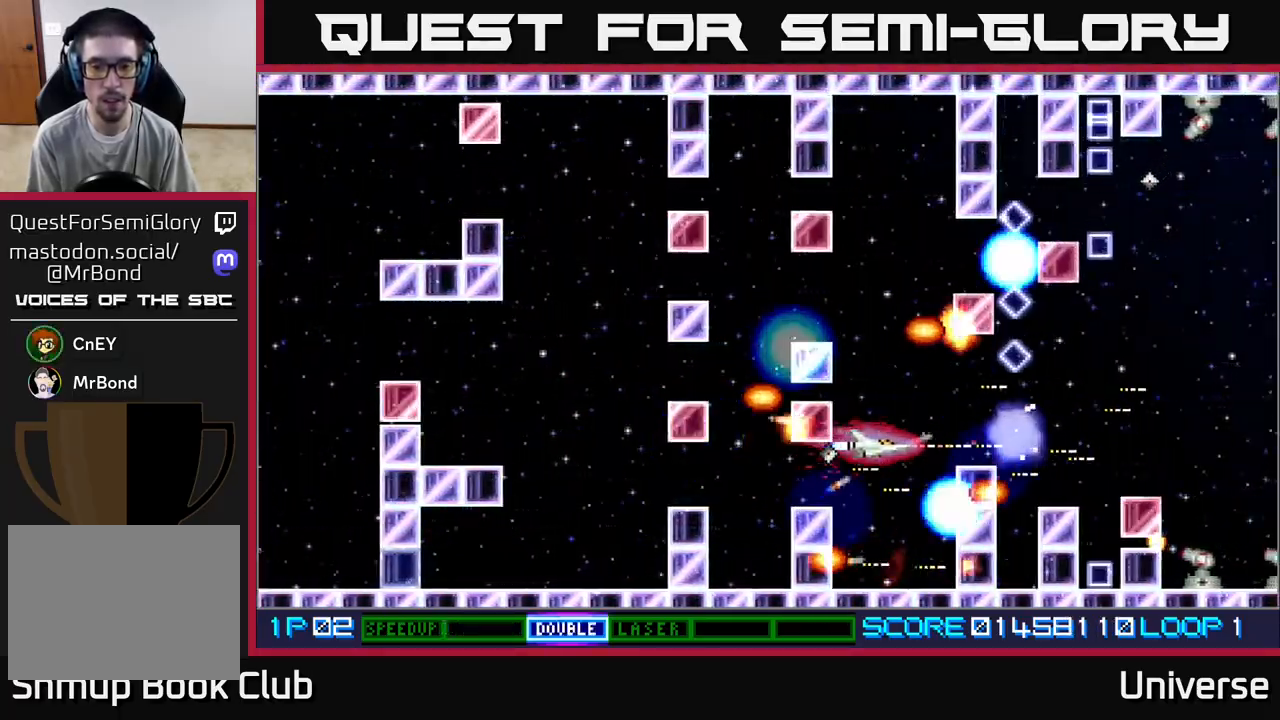
{"buttons": ["A", "R1"], "left_stick": "center", "events": [[50, "DPAD_UP", "down"], [167, "R1", "down"], [333, "DPAD_UP", "up"]]}
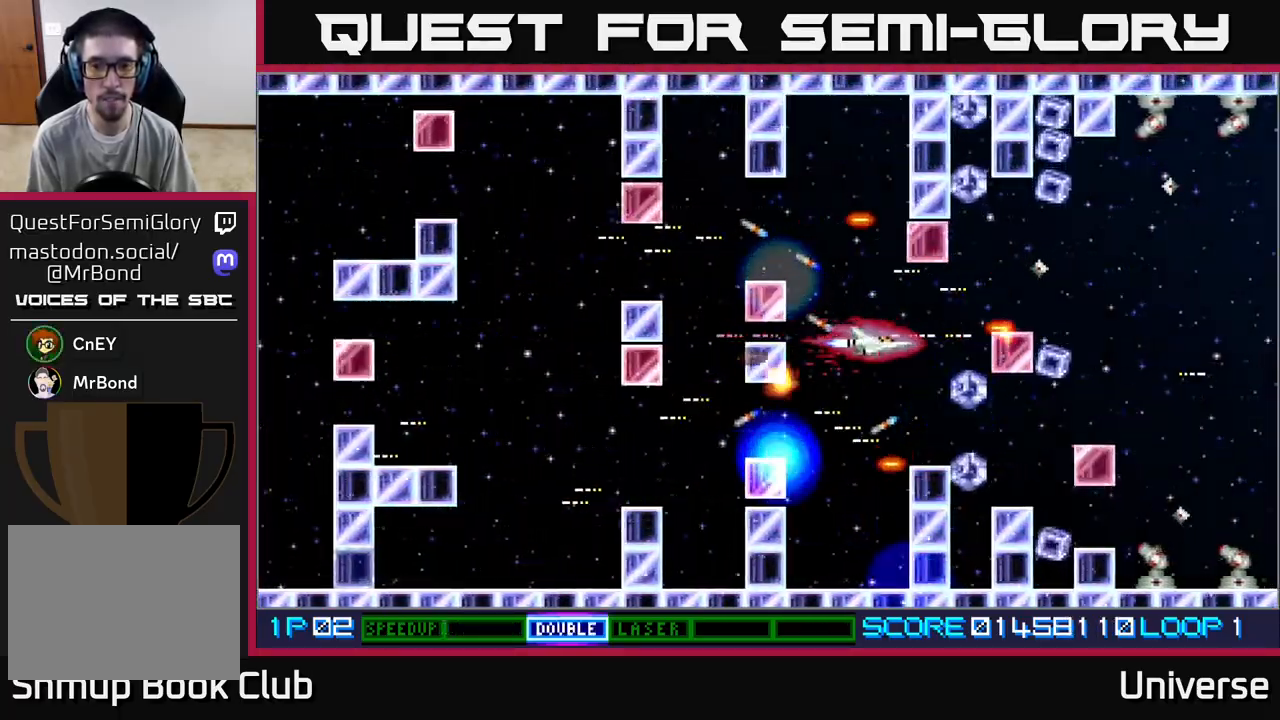
{"buttons": ["A"], "left_stick": "center", "events": [[33, "DPAD_DOWN", "down"], [83, "R1", "up"], [100, "DPAD_DOWN", "up"], [283, "DPAD_LEFT", "down"], [417, "DPAD_LEFT", "up"]]}
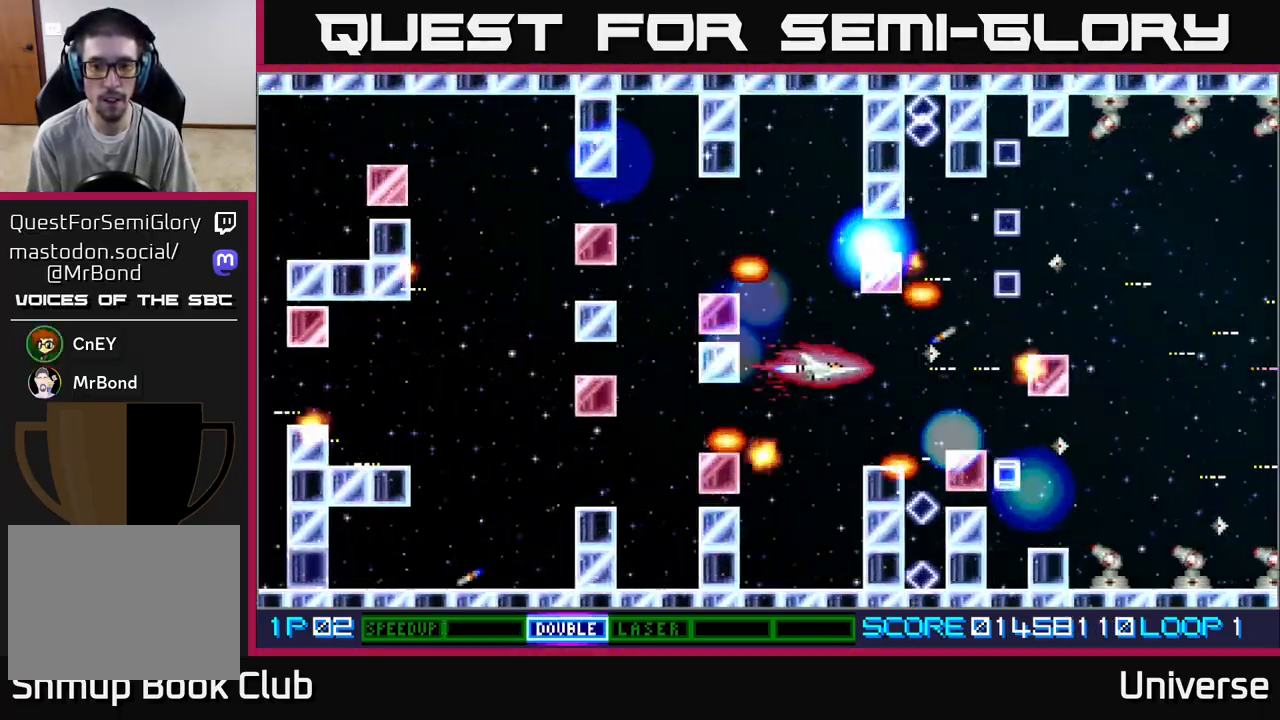
{"buttons": ["A"], "left_stick": "center", "events": [[117, "DPAD_LEFT", "down"], [200, "DPAD_UP", "down"], [250, "DPAD_LEFT", "up"], [433, "DPAD_UP", "up"]]}
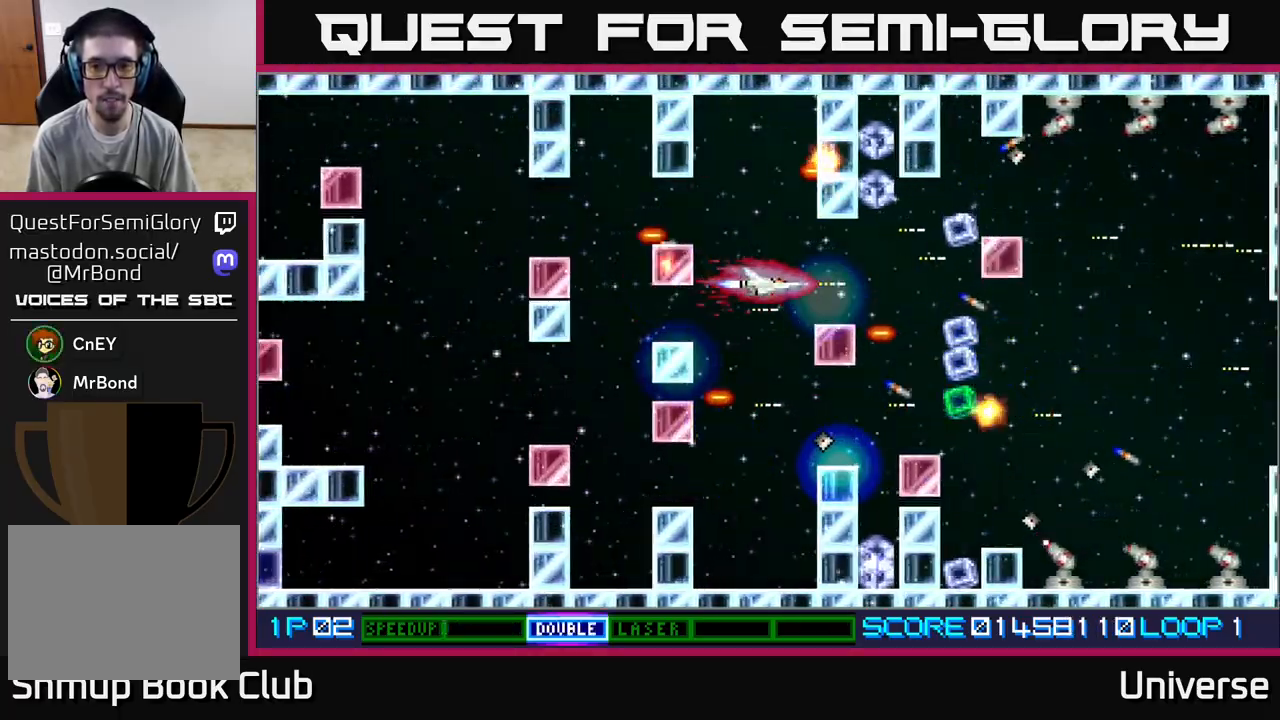
{"buttons": ["A", "DPAD_LEFT"], "left_stick": "center", "events": [[183, "DPAD_DOWN", "down"], [250, "DPAD_DOWN", "up"], [483, "DPAD_LEFT", "down"]]}
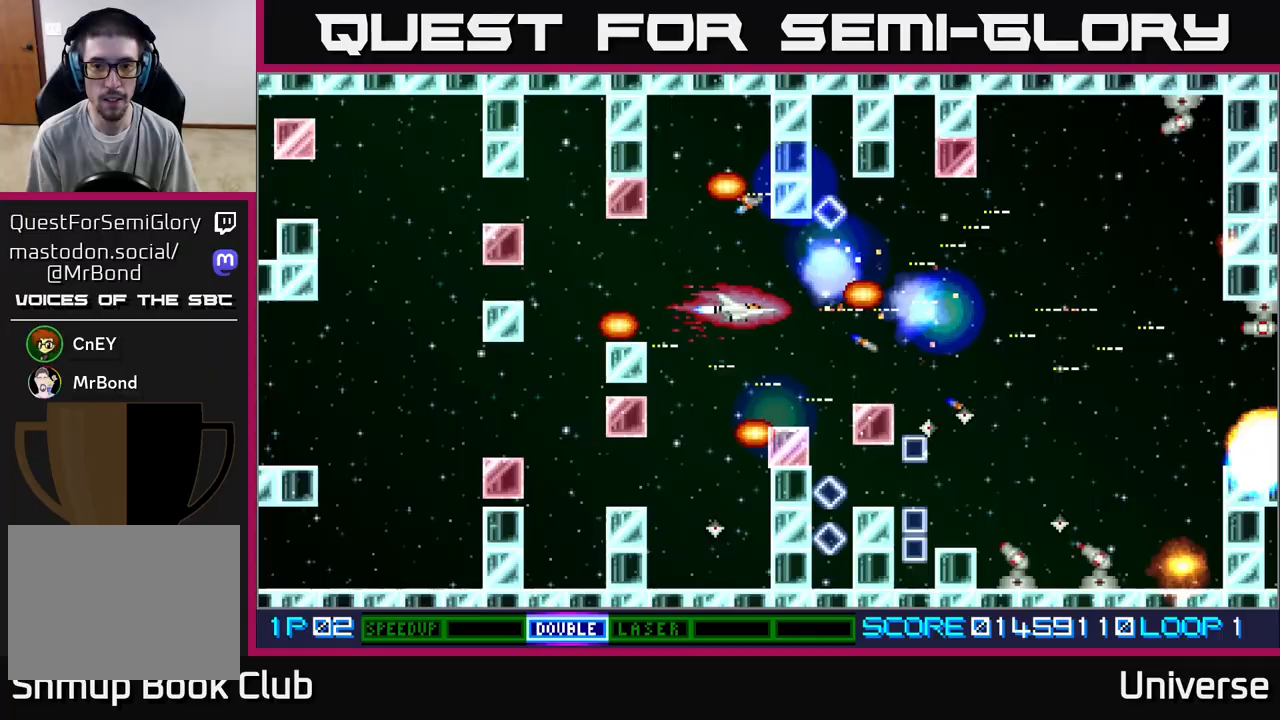
{"buttons": ["A"], "left_stick": "center", "events": [[100, "DPAD_LEFT", "up"], [350, "DPAD_LEFT", "down"], [383, "DPAD_DOWN", "down"], [433, "DPAD_LEFT", "up"], [500, "DPAD_DOWN", "up"]]}
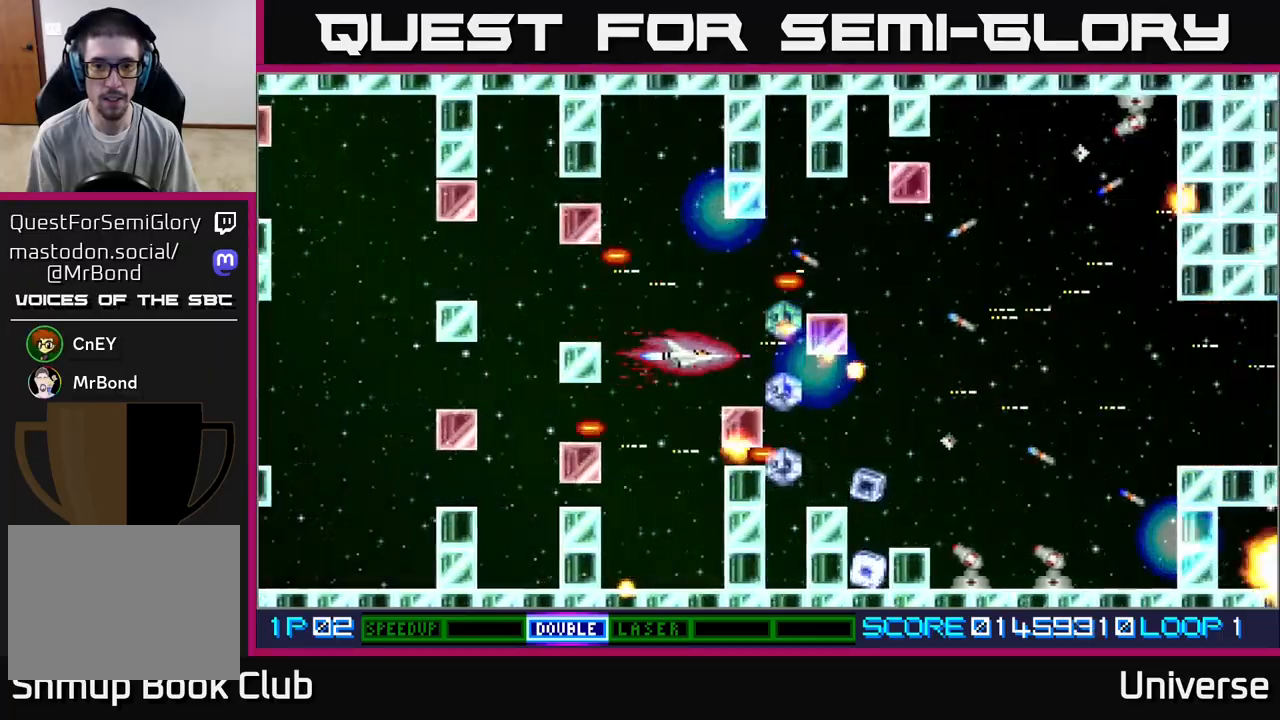
{"buttons": ["A", "DPAD_DOWN"], "left_stick": "center", "events": [[67, "DPAD_LEFT", "down"], [150, "DPAD_LEFT", "up"], [417, "DPAD_DOWN", "down"]]}
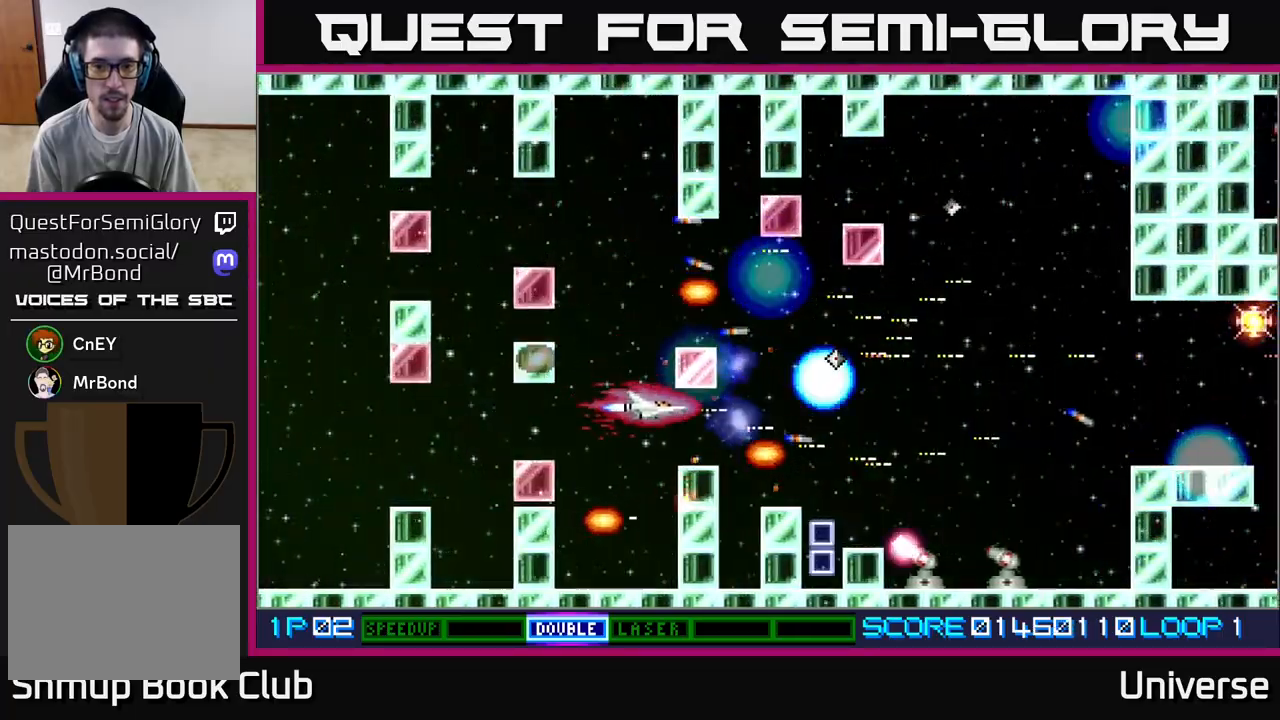
{"buttons": ["A", "DPAD_RIGHT"], "left_stick": "center", "events": [[50, "DPAD_DOWN", "up"], [233, "DPAD_RIGHT", "down"]]}
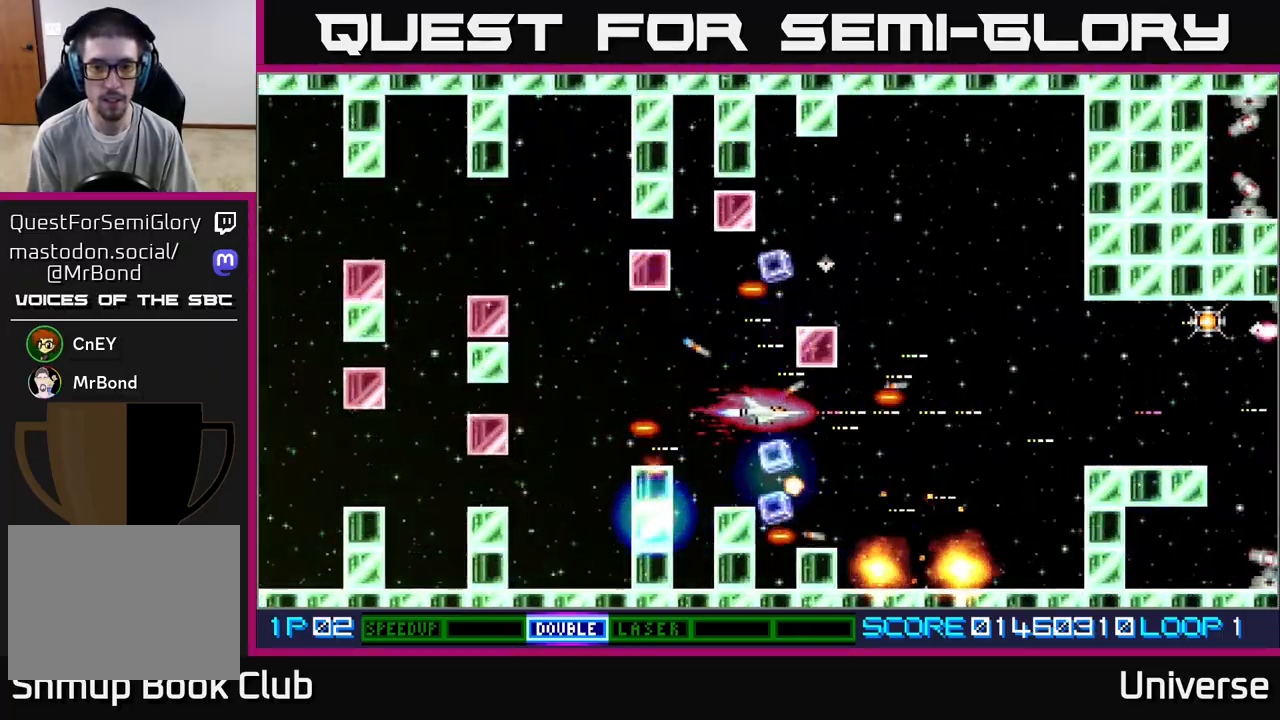
{"buttons": ["A", "R1", "DPAD_UP"], "left_stick": "center", "events": [[83, "DPAD_DOWN", "down"], [167, "DPAD_DOWN", "up"], [200, "R1", "down"], [350, "DPAD_UP", "down"], [467, "DPAD_RIGHT", "up"]]}
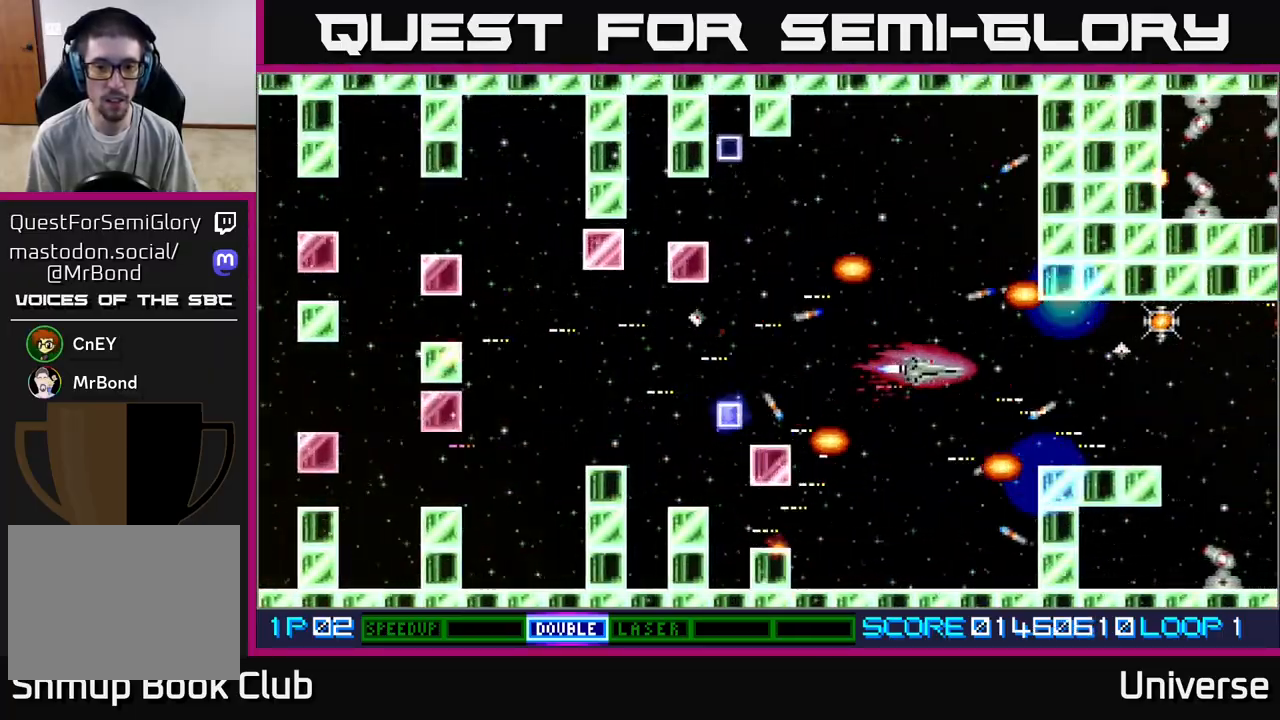
{"buttons": ["A", "R1", "DPAD_LEFT"], "left_stick": "center", "events": [[200, "DPAD_LEFT", "down"], [233, "R1", "up"], [333, "DPAD_LEFT", "up"], [450, "R1", "down"], [467, "DPAD_LEFT", "down"], [483, "DPAD_UP", "up"]]}
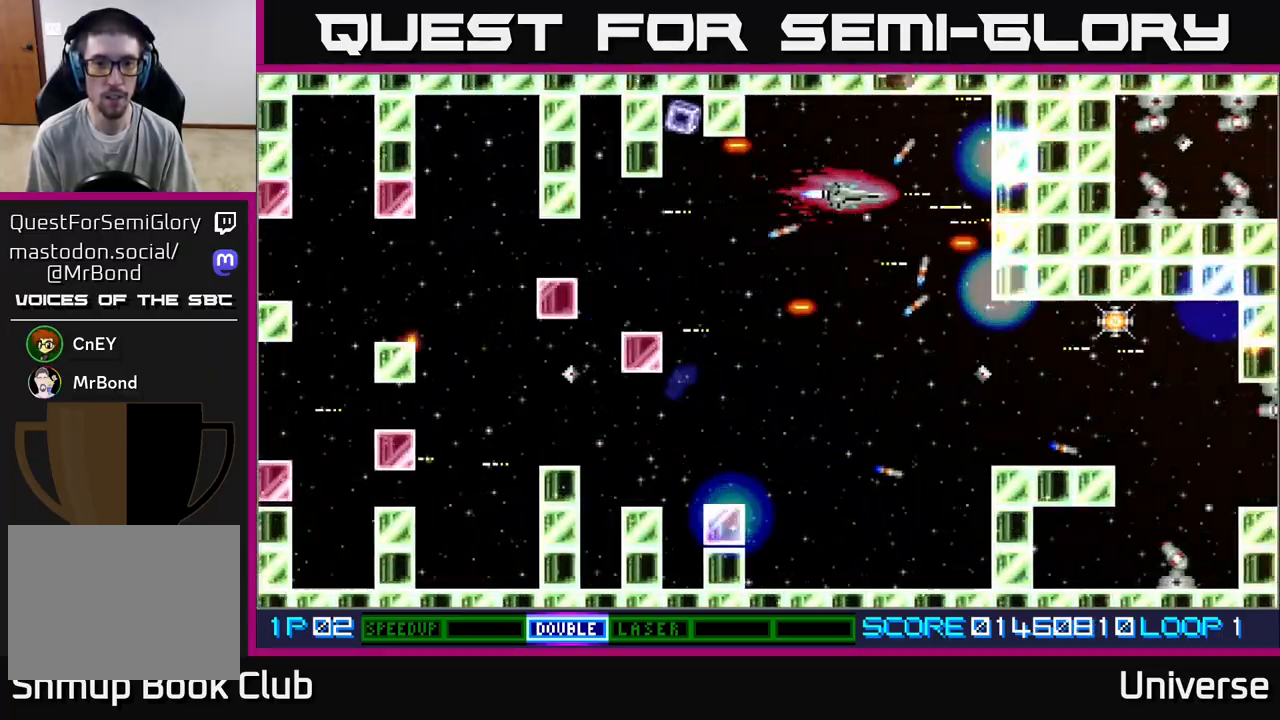
{"buttons": ["A", "R1"], "left_stick": "center", "events": [[83, "DPAD_LEFT", "up"], [250, "DPAD_LEFT", "down"], [417, "DPAD_LEFT", "up"]]}
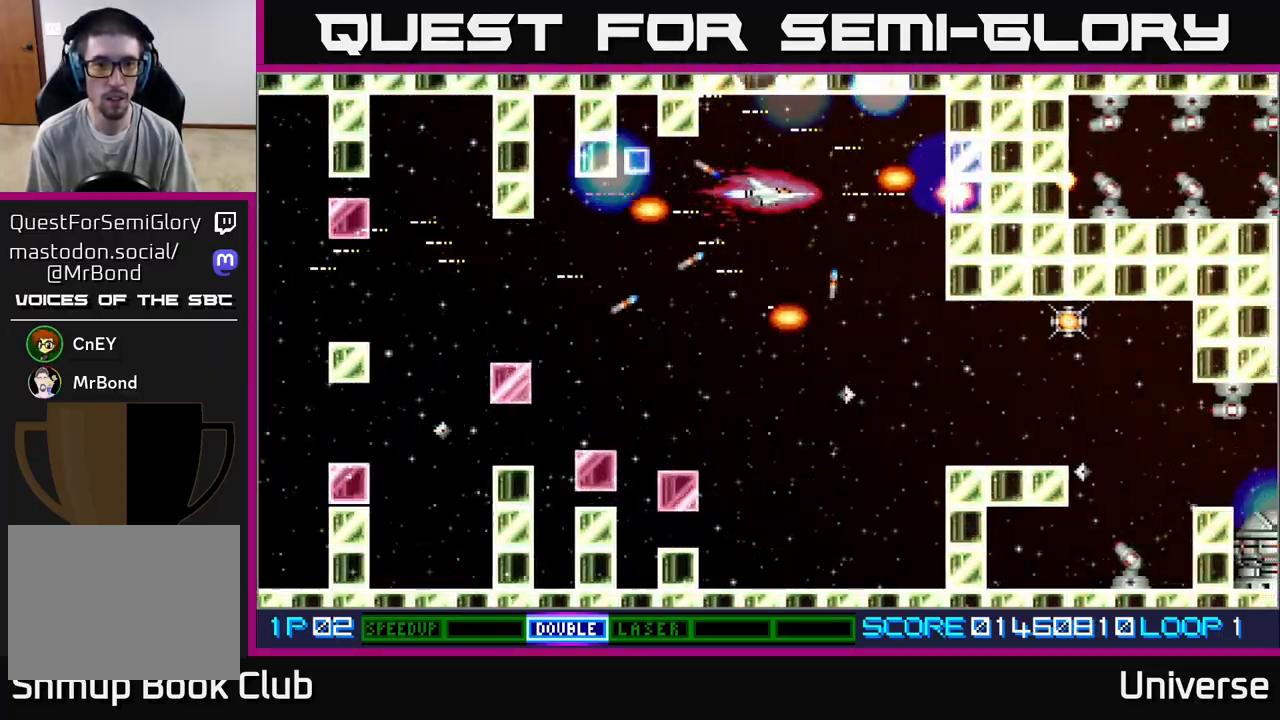
{"buttons": ["A", "DPAD_DOWN", "DPAD_RIGHT"], "left_stick": "center", "events": [[133, "DPAD_LEFT", "down"], [200, "DPAD_DOWN", "down"], [233, "DPAD_LEFT", "up"], [400, "DPAD_RIGHT", "down"], [400, "R1", "up"]]}
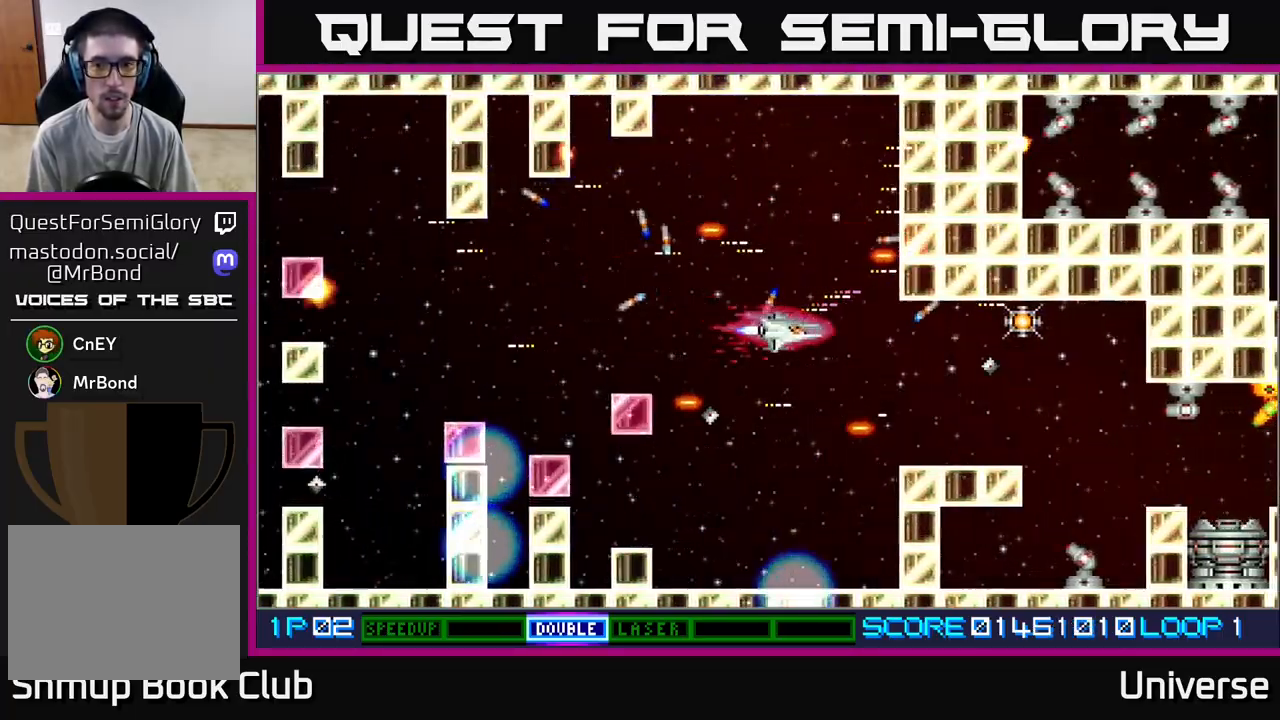
{"buttons": ["A", "DPAD_RIGHT"], "left_stick": "center", "events": [[67, "DPAD_RIGHT", "up"], [183, "DPAD_RIGHT", "down"], [233, "DPAD_DOWN", "up"]]}
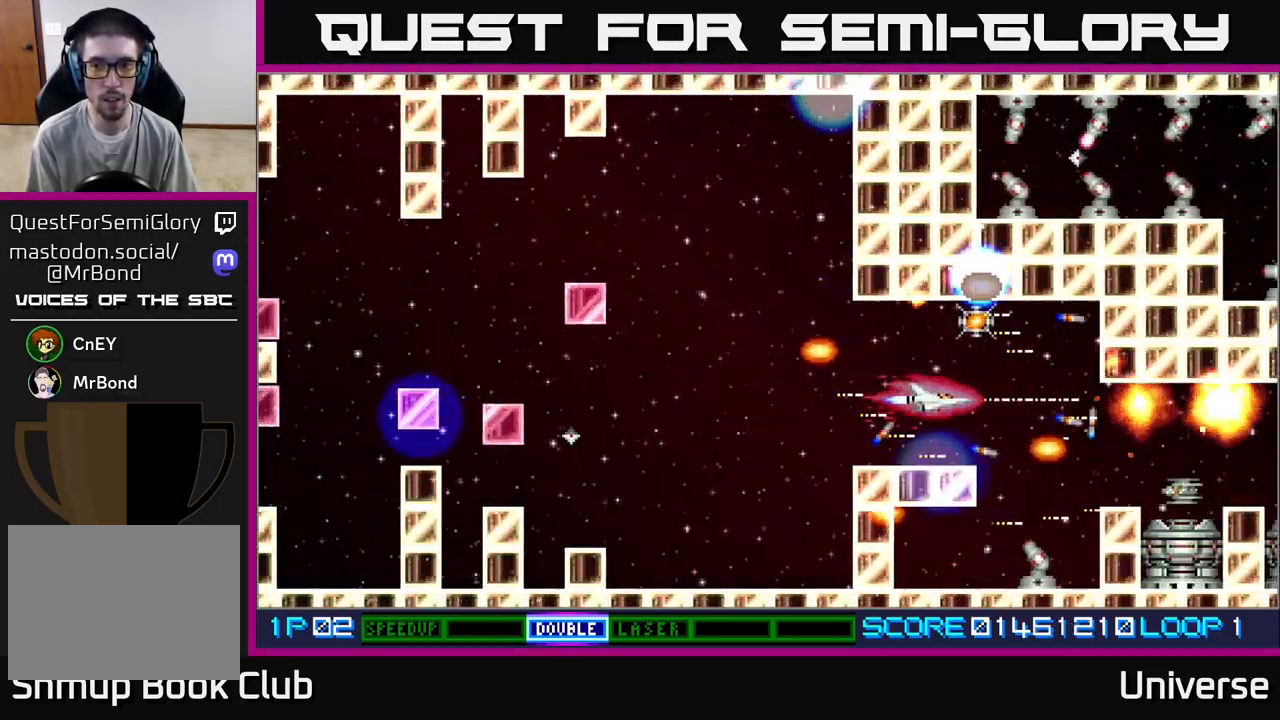
{"buttons": ["A", "DPAD_LEFT"], "left_stick": "center"}
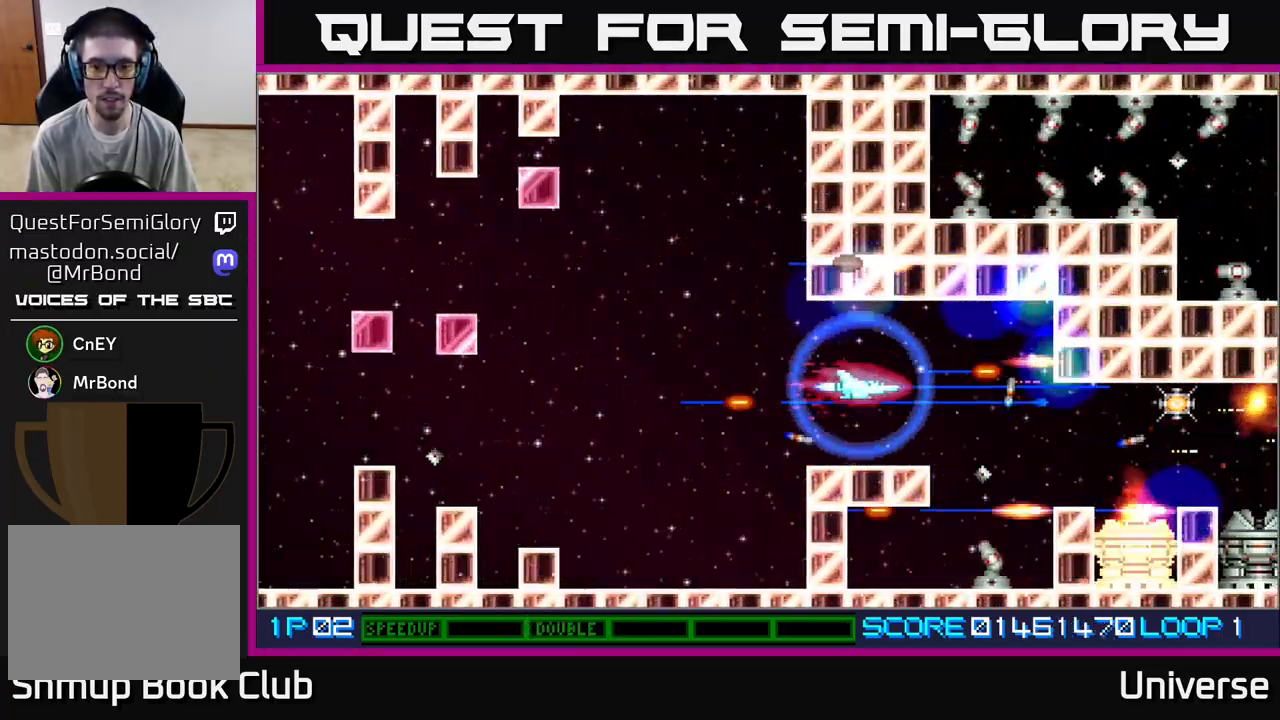
{"buttons": ["A"], "left_stick": "center", "events": [[17, "R1", "down"], [50, "DPAD_DOWN", "down"], [67, "DPAD_LEFT", "up"], [100, "DPAD_RIGHT", "down"], [150, "DPAD_DOWN", "up"], [200, "DPAD_RIGHT", "up"], [300, "R1", "up"]]}
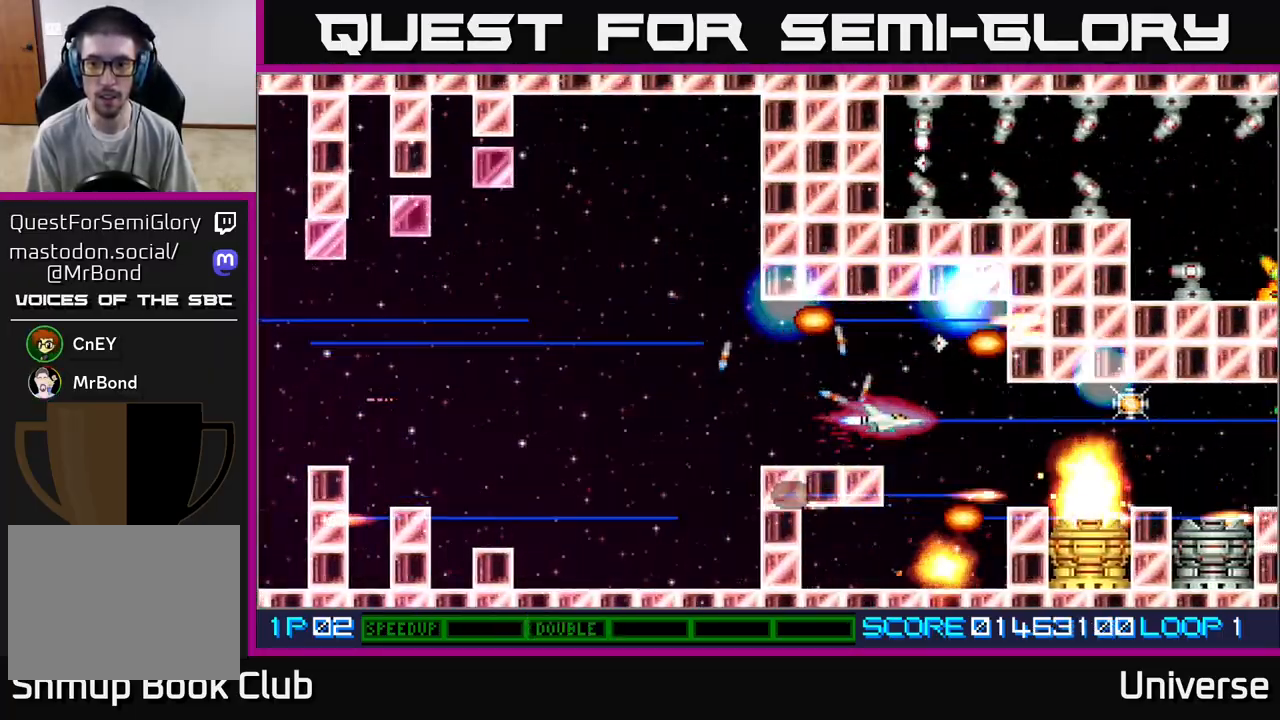
{"buttons": ["A"], "left_stick": "center", "events": []}
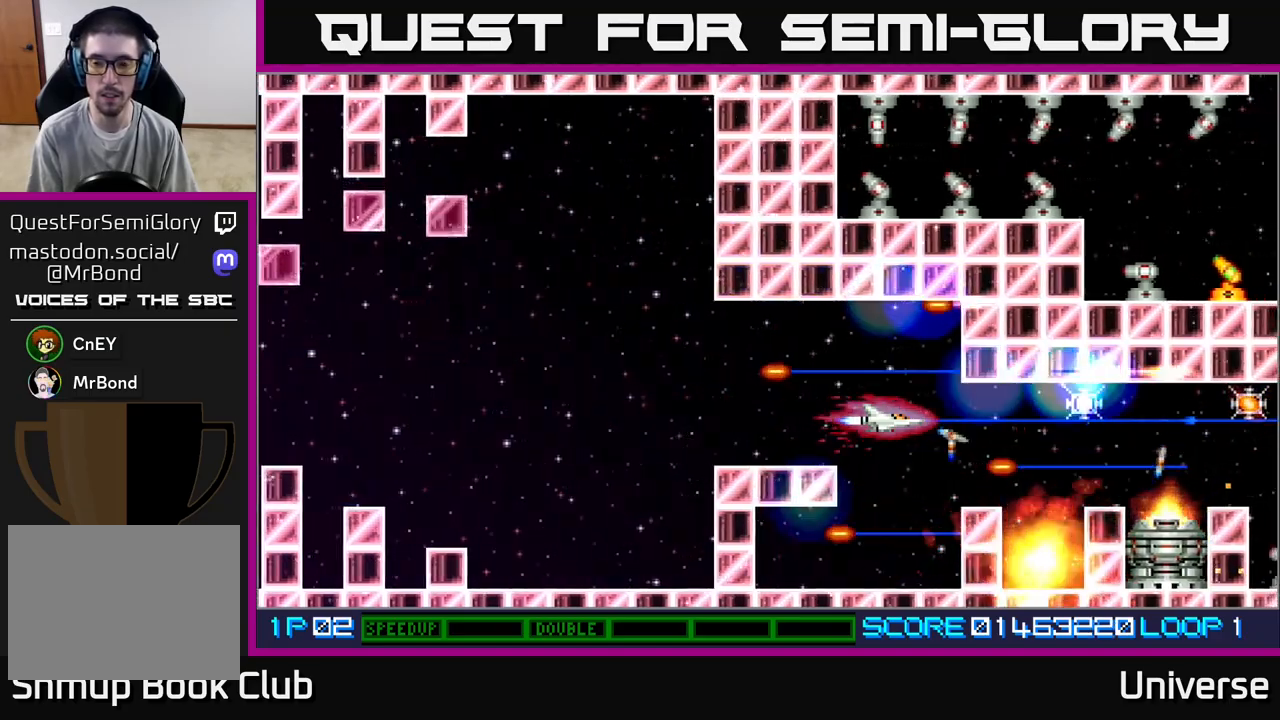
{"buttons": ["A", "DPAD_LEFT"], "left_stick": "center", "events": [[150, "DPAD_LEFT", "down"], [300, "DPAD_LEFT", "up"], [400, "DPAD_LEFT", "down"]]}
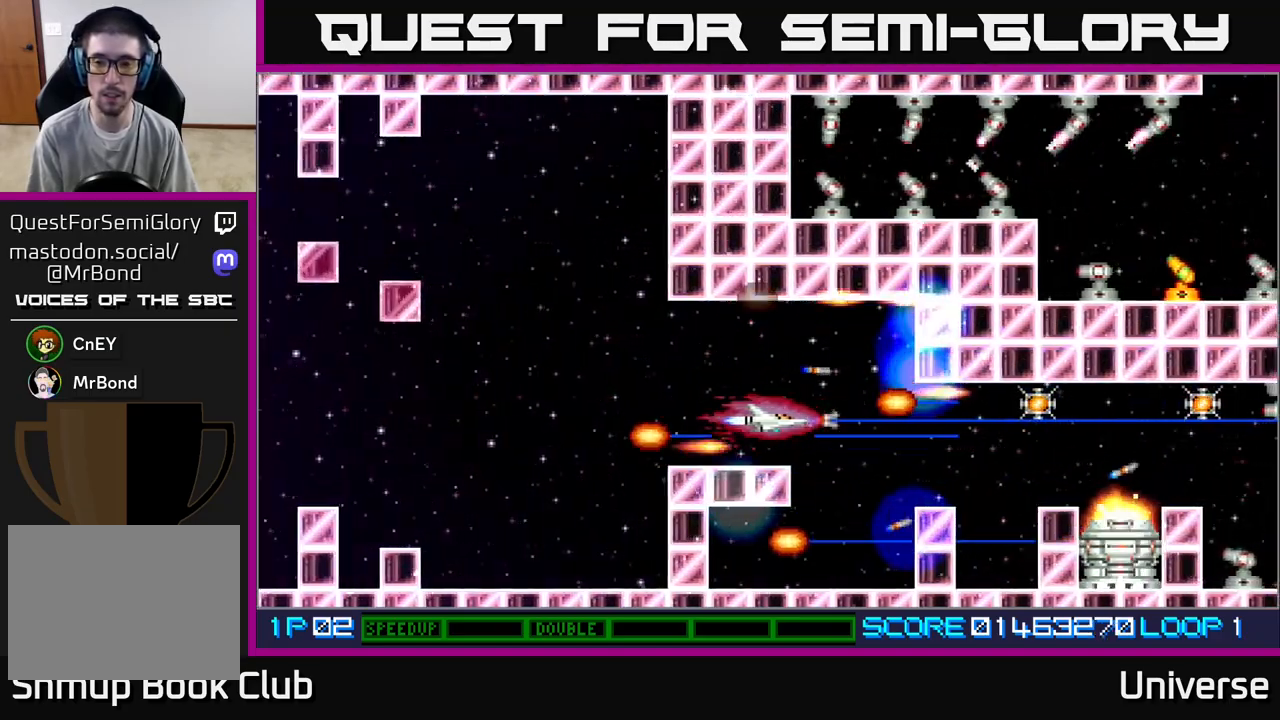
{"buttons": ["A"], "left_stick": "center", "events": [[50, "DPAD_LEFT", "up"]]}
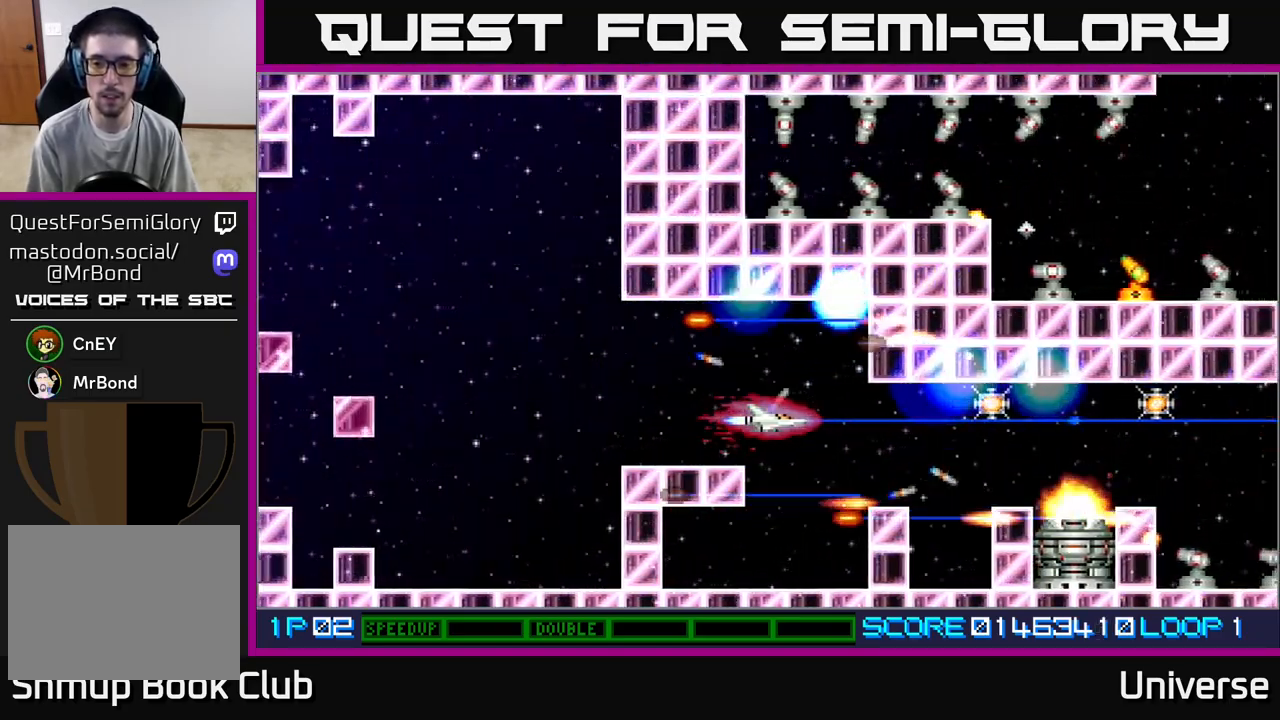
{"buttons": ["A"], "left_stick": "center", "events": []}
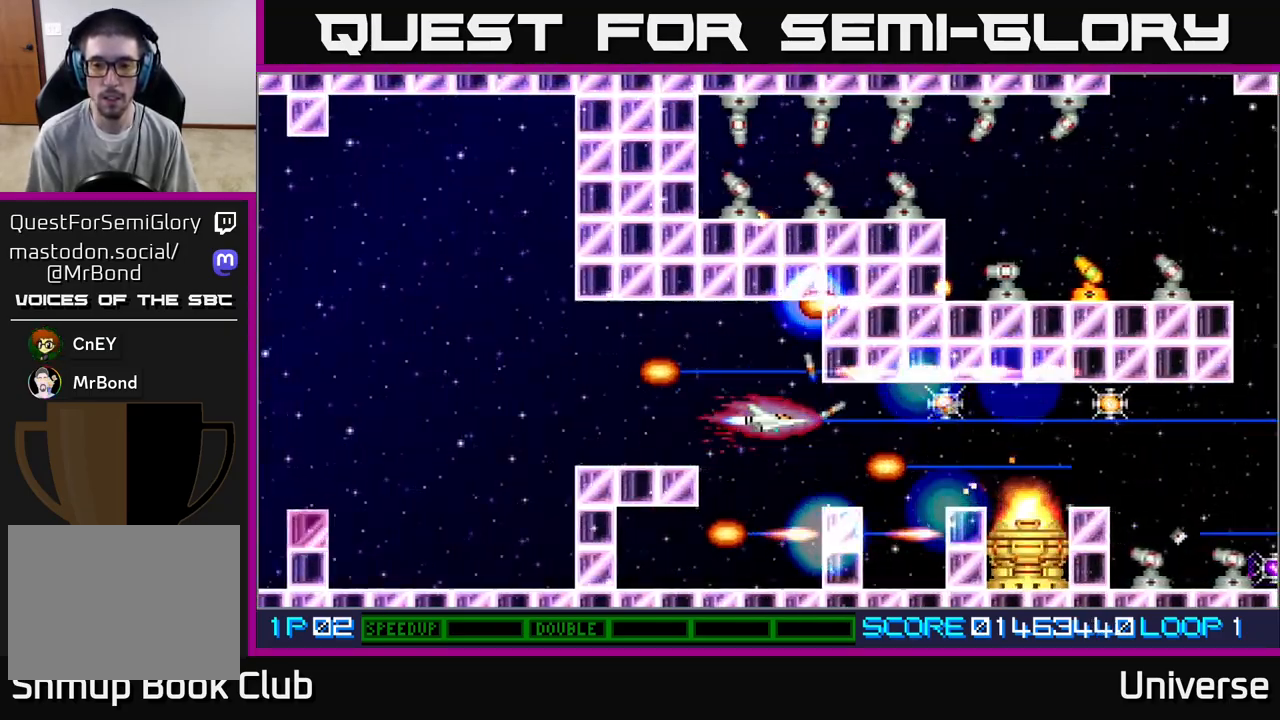
{"buttons": ["A", "DPAD_RIGHT"], "left_stick": "center", "events": [[50, "DPAD_RIGHT", "down"]]}
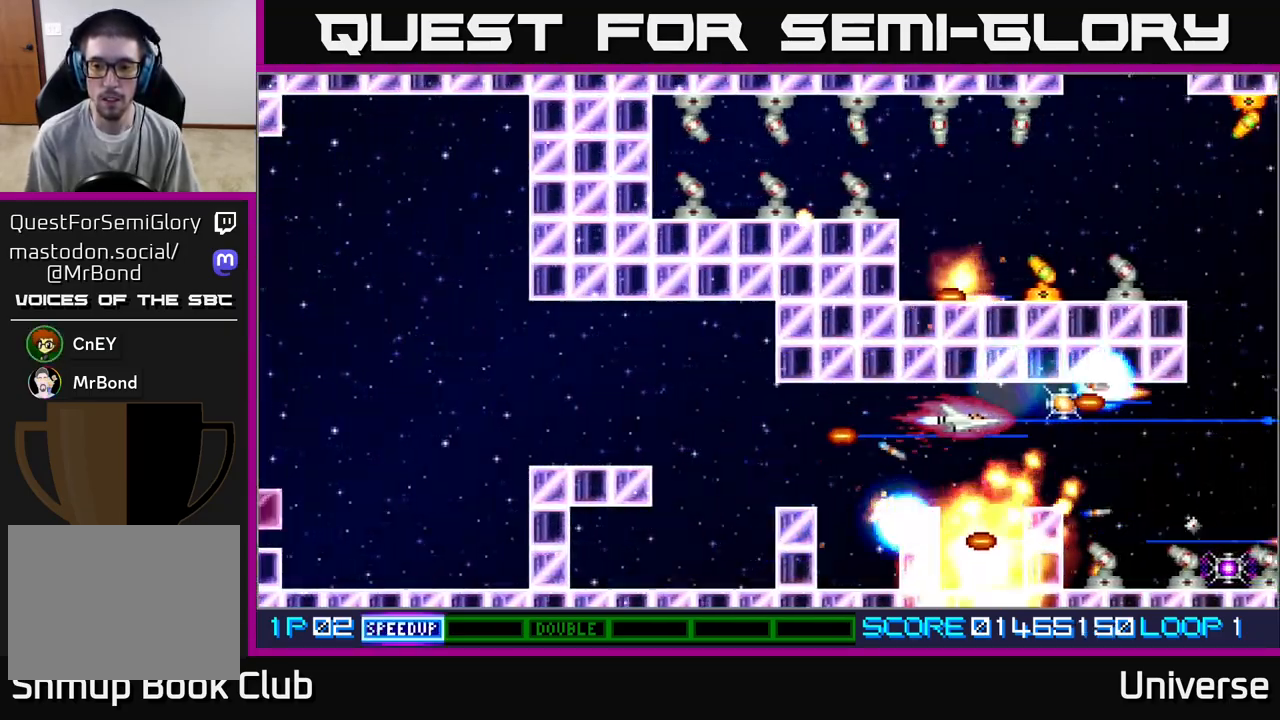
{"buttons": ["A", "R1"], "left_stick": "center", "events": [[333, "DPAD_DOWN", "down"], [367, "DPAD_RIGHT", "up"], [400, "DPAD_DOWN", "up"], [483, "R1", "down"]]}
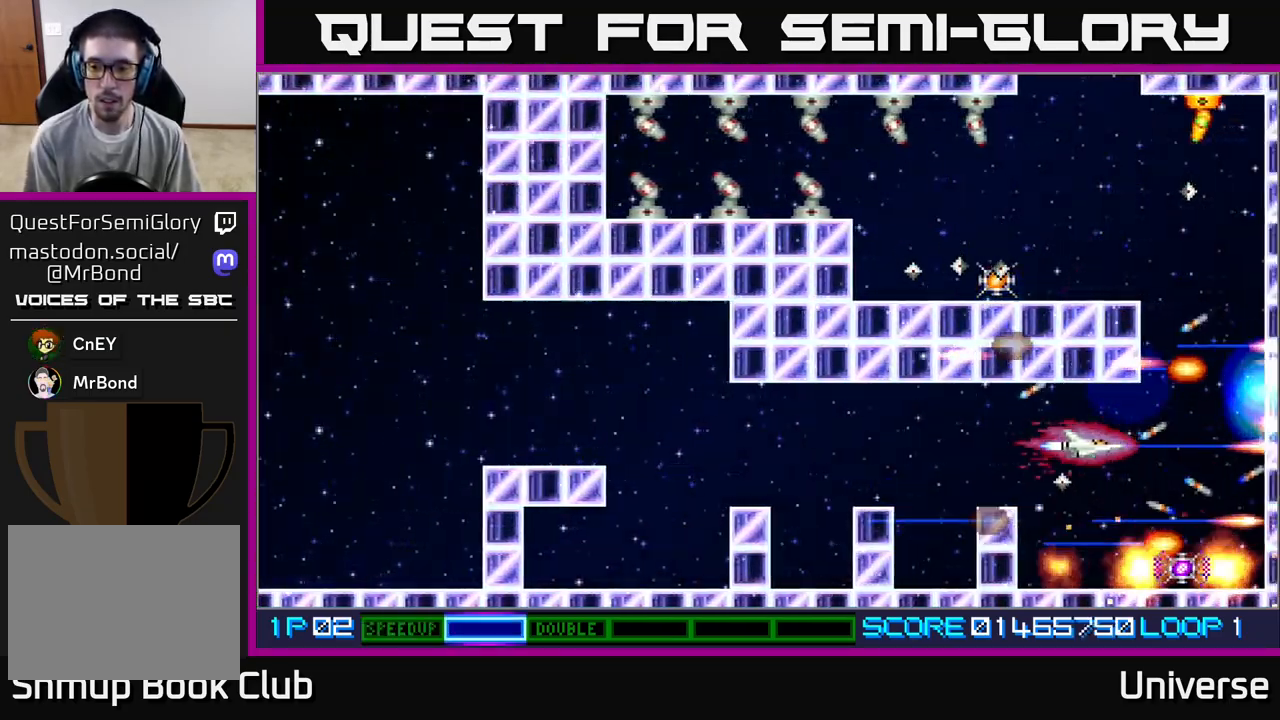
{"buttons": ["A", "R1", "DPAD_RIGHT"], "left_stick": "center", "events": [[150, "R1", "up"], [167, "DPAD_RIGHT", "down"], [300, "DPAD_UP", "down"], [317, "DPAD_RIGHT", "up"], [400, "R1", "down"], [467, "DPAD_RIGHT", "down"], [500, "DPAD_UP", "up"]]}
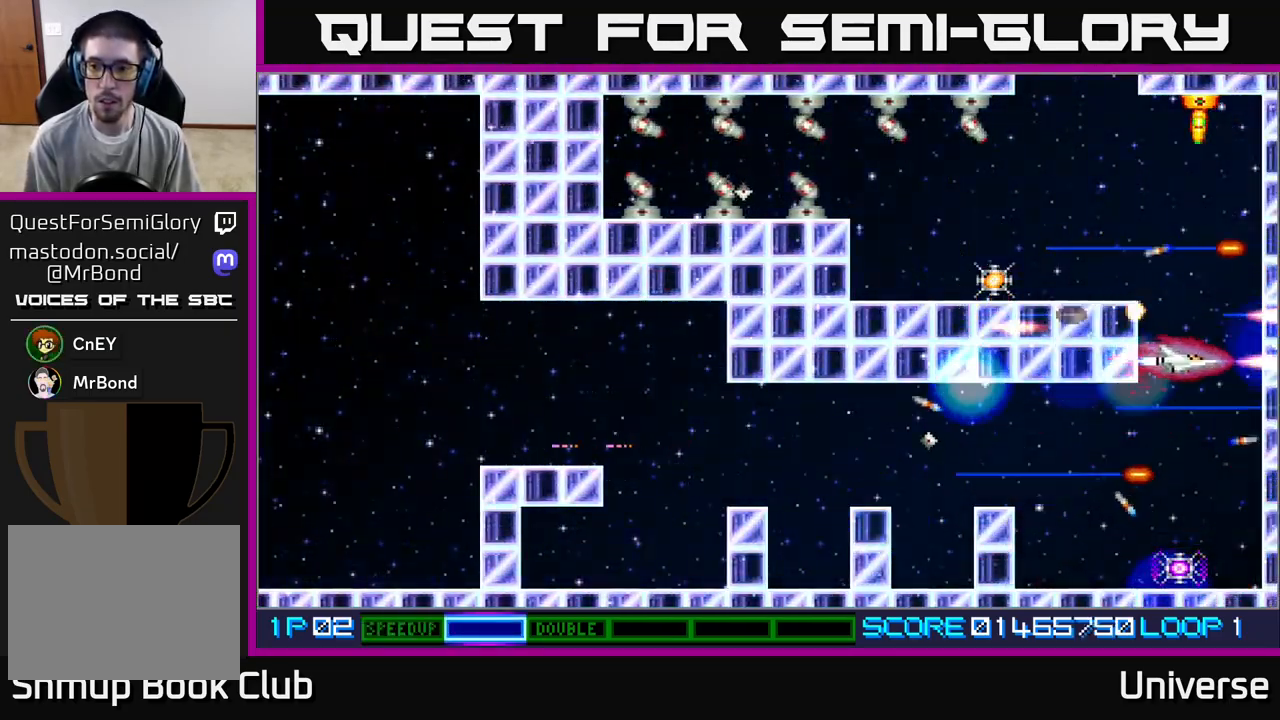
{"buttons": ["A", "R1", "DPAD_UP", "DPAD_LEFT"], "left_stick": "center", "events": [[117, "DPAD_UP", "down"], [150, "DPAD_RIGHT", "up"], [433, "DPAD_LEFT", "down"]]}
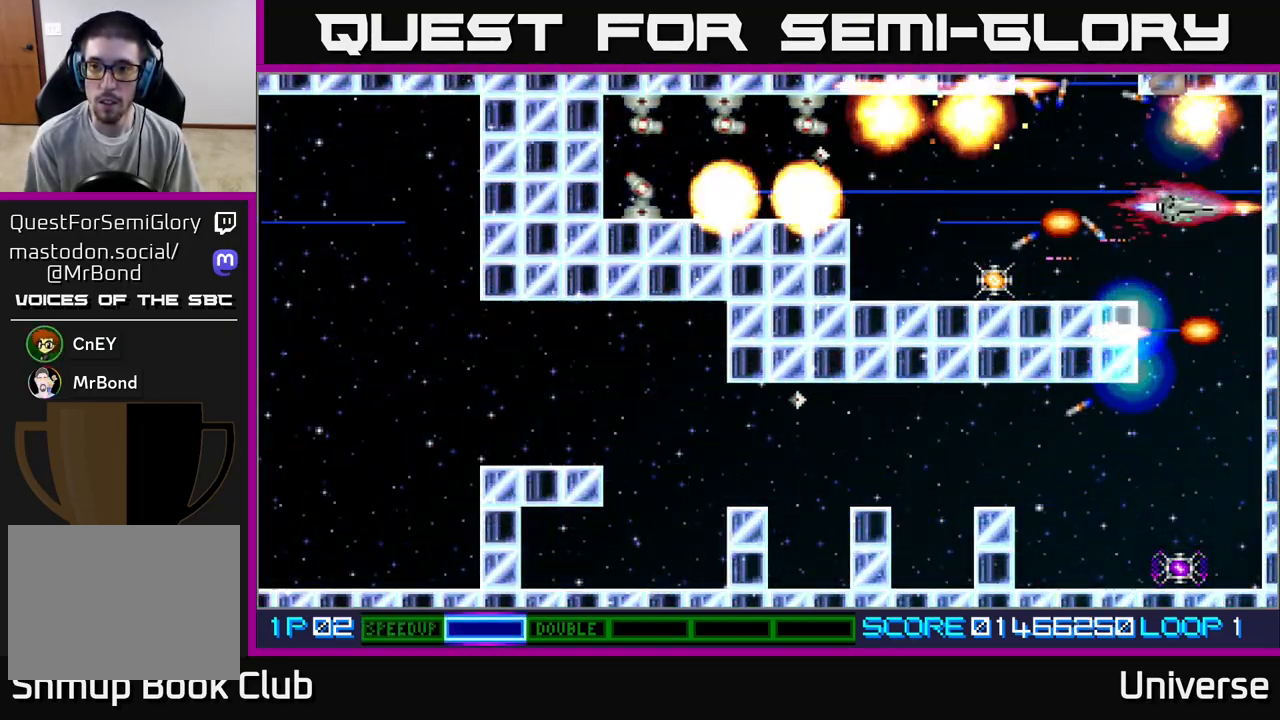
{"buttons": ["A", "DPAD_DOWN", "DPAD_LEFT"], "left_stick": "center", "events": [[17, "DPAD_UP", "up"], [100, "R1", "up"], [117, "DPAD_DOWN", "down"], [167, "DPAD_DOWN", "up"], [367, "DPAD_DOWN", "down"]]}
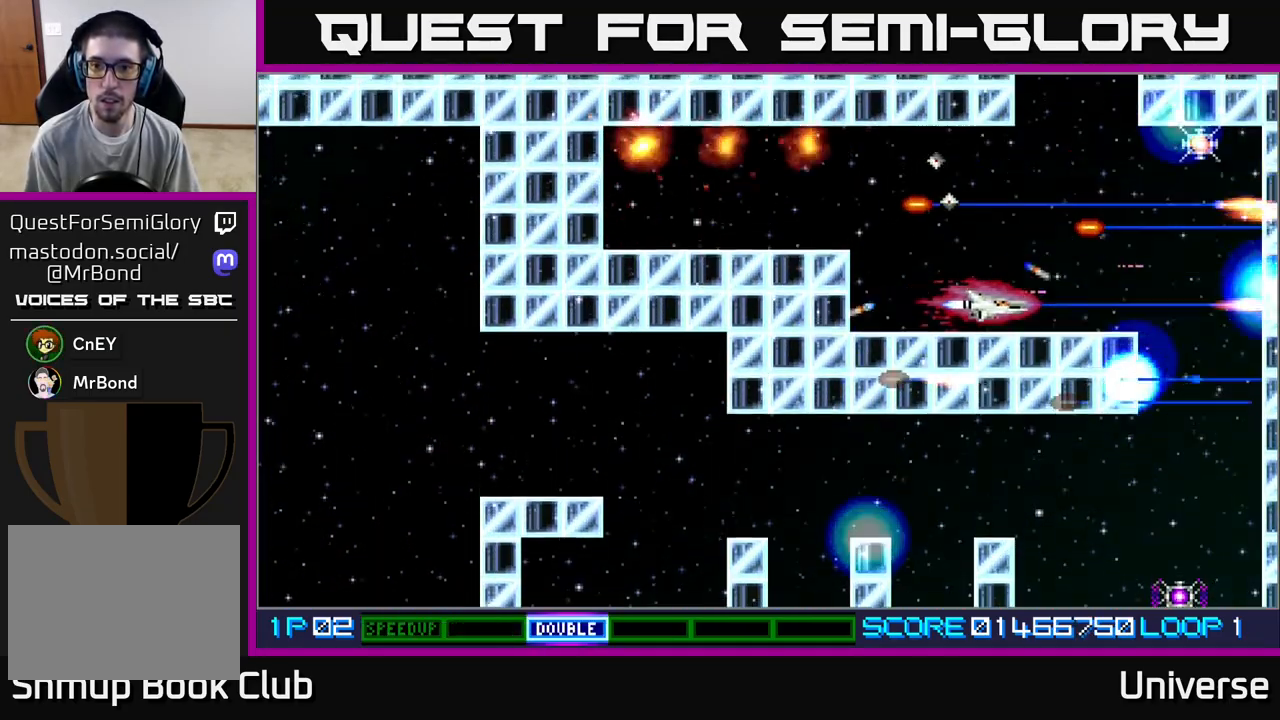
{"buttons": ["A", "R1", "DPAD_DOWN", "DPAD_RIGHT"], "left_stick": "center", "events": [[33, "DPAD_DOWN", "up"], [100, "DPAD_UP", "down"], [100, "R1", "down"], [267, "DPAD_LEFT", "up"], [367, "DPAD_UP", "up"], [500, "DPAD_DOWN", "down"], [500, "DPAD_RIGHT", "down"]]}
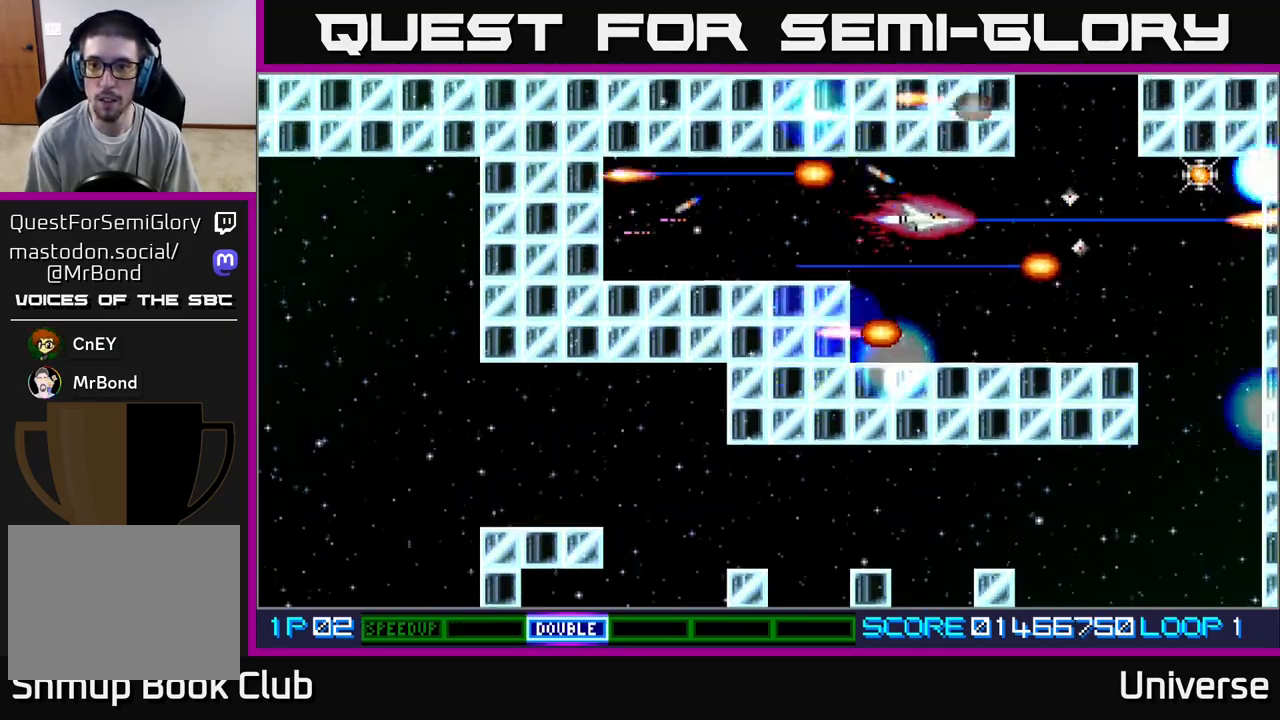
{"buttons": ["A", "R1", "DPAD_RIGHT"], "left_stick": "center", "events": [[100, "DPAD_DOWN", "up"]]}
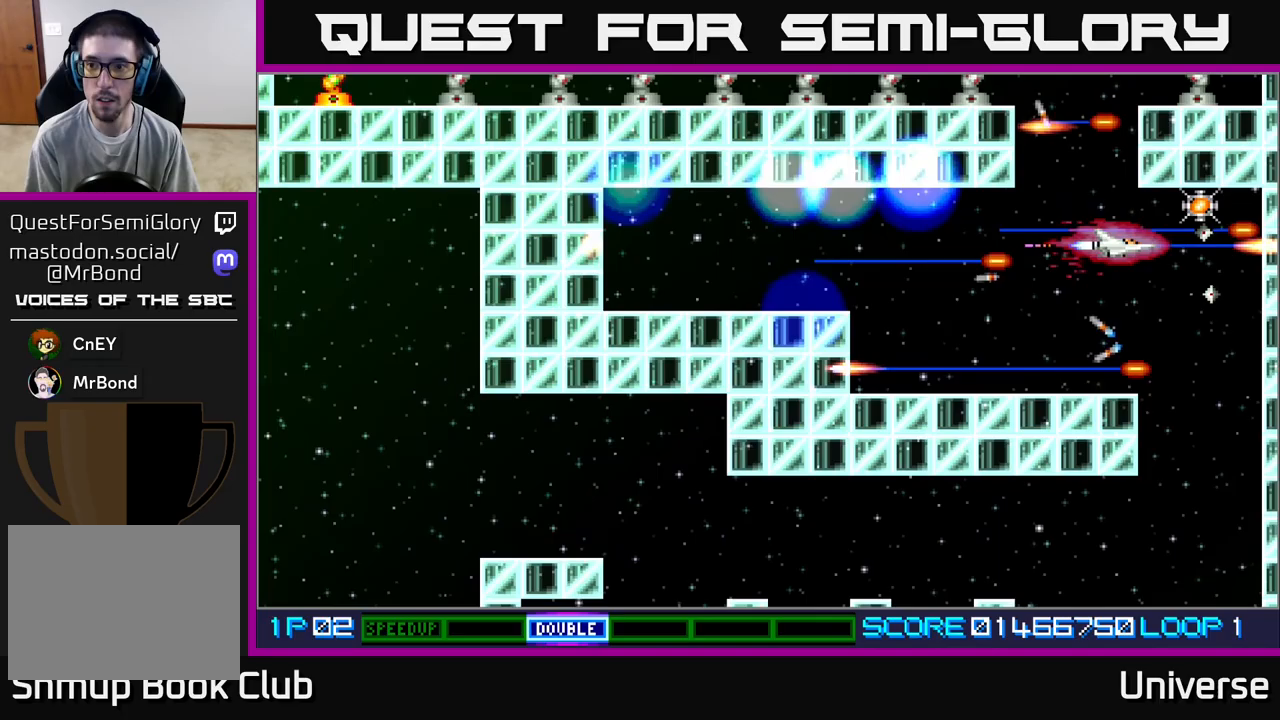
{"buttons": ["A", "R1", "DPAD_DOWN", "DPAD_LEFT"], "left_stick": "center", "events": [[200, "DPAD_UP", "down"], [267, "DPAD_RIGHT", "up"], [300, "DPAD_LEFT", "down"], [317, "DPAD_UP", "up"], [350, "DPAD_DOWN", "down"]]}
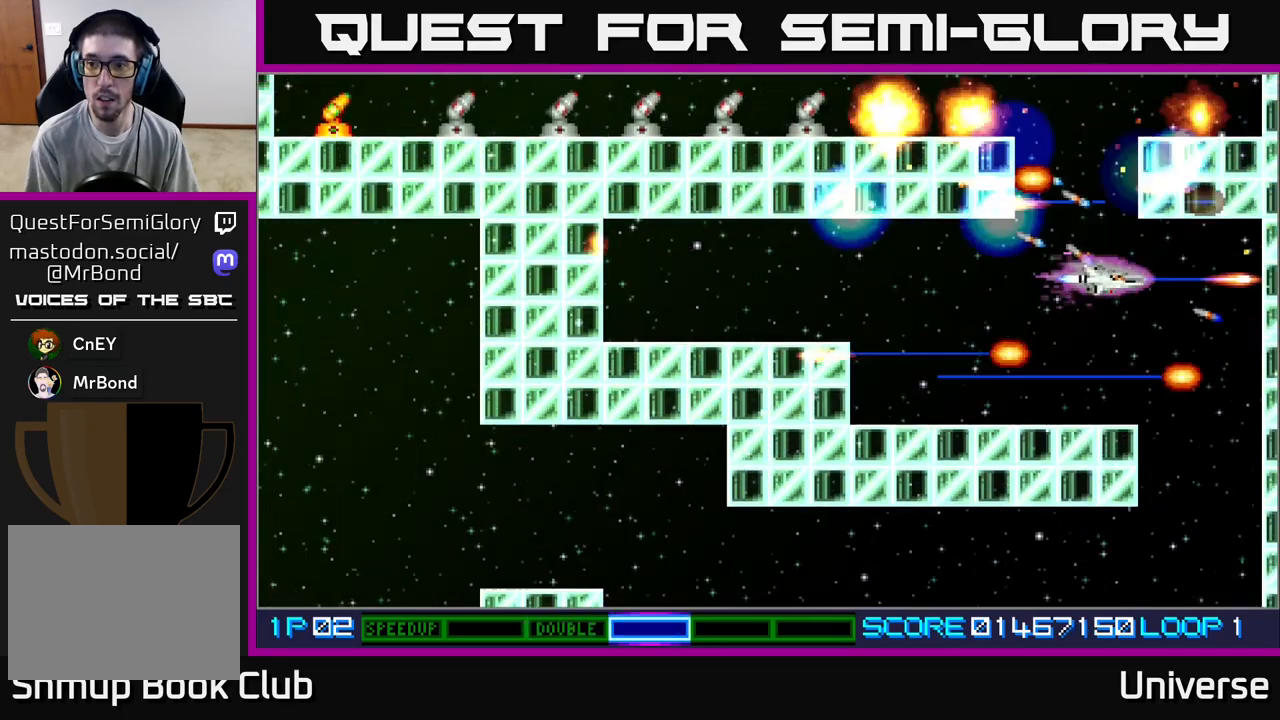
{"buttons": ["A", "R1", "DPAD_UP"], "left_stick": "center", "events": [[83, "DPAD_DOWN", "up"], [167, "DPAD_UP", "down"], [183, "DPAD_LEFT", "up"], [233, "DPAD_RIGHT", "down"], [283, "DPAD_RIGHT", "up"]]}
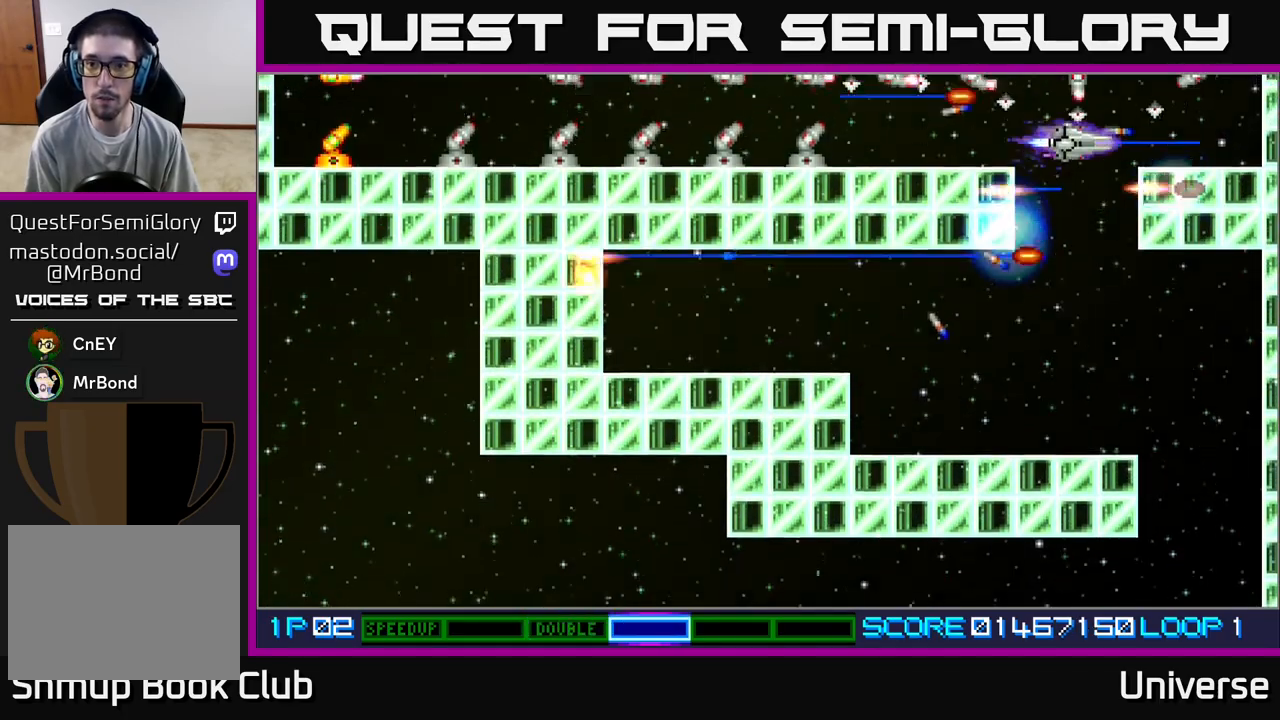
{"buttons": ["A", "R1", "DPAD_DOWN"], "left_stick": "center", "events": [[50, "DPAD_UP", "up"], [217, "DPAD_DOWN", "down"]]}
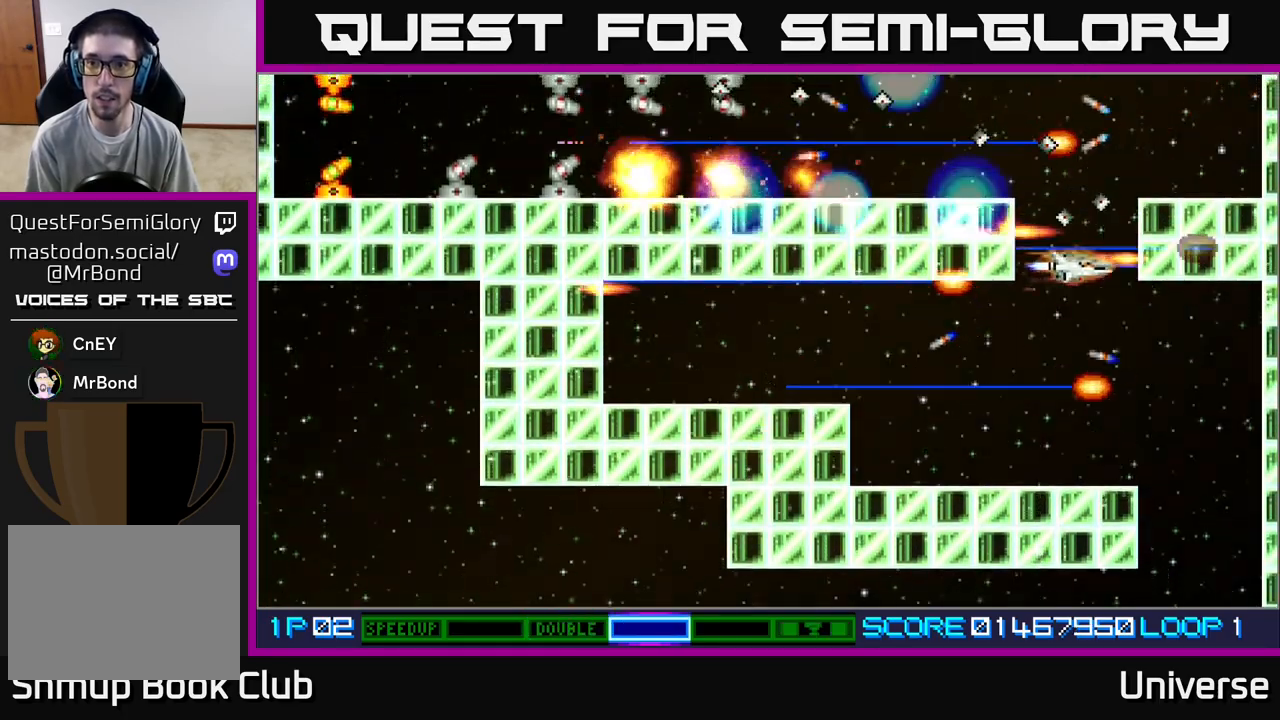
{"buttons": ["A", "R1"], "left_stick": "center", "events": [[317, "DPAD_DOWN", "up"]]}